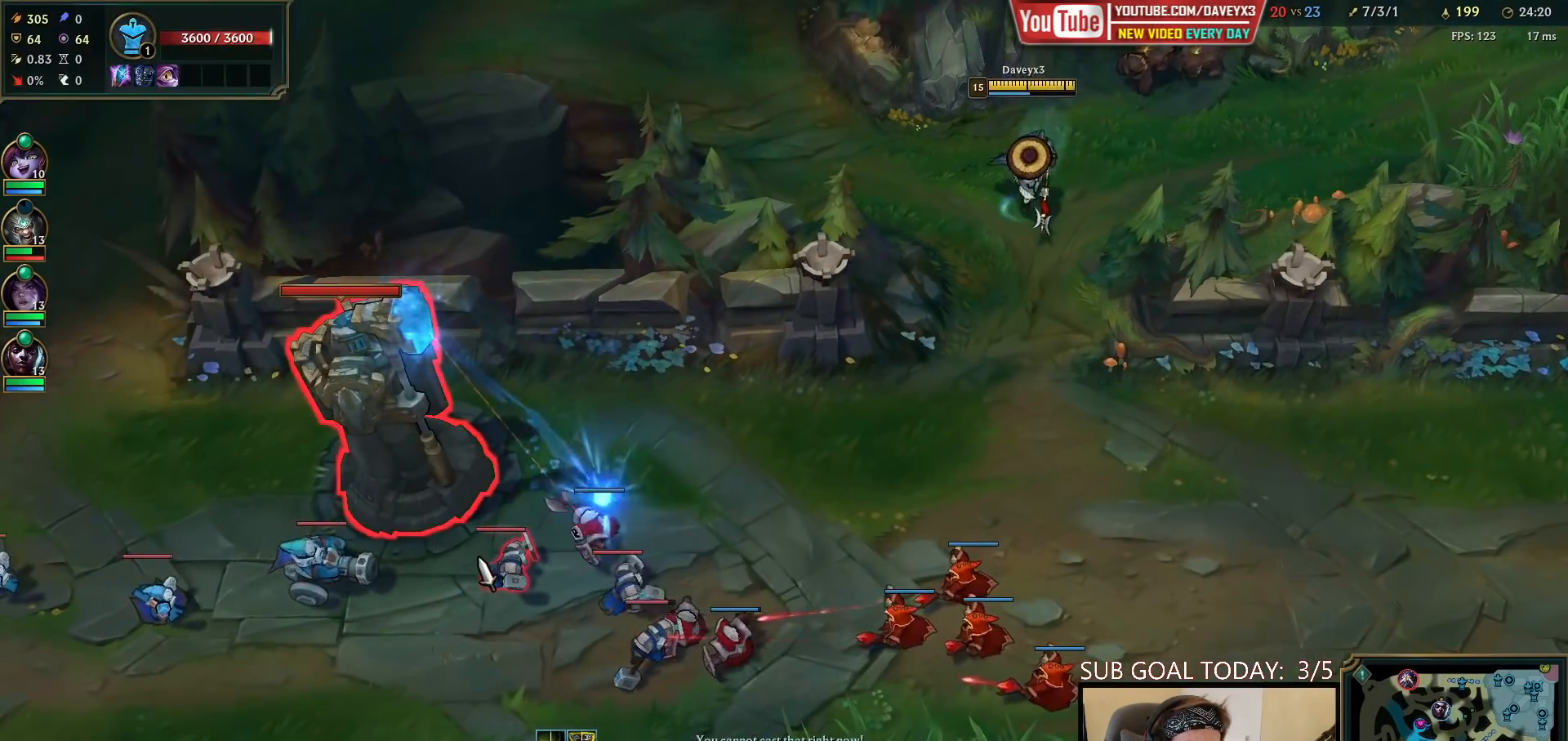
Gameplay with keyboard and mouse; each line is a JSON object with the keys and mouse buttons held at the frame after it. "events" lists presses ("down") and releases ("up") of "a", "ctrl", "d", "e", "f", "q", "r", "s", "shift", "space", "tab", "w", "mouse_left", "mouse_wheel", "mouse_right", "mouse_mb4" and "mouse_mb5" between this image and that frame as [ms after this image, input, new state], when the widget could be followed in between. "mouse_left", "mouse_wheel", "mouse_right", "mouse_mb4", "mouse_mb5" = the "left", "wheel", "right", "mb4", "mb5" buttons of the "mouse" list. No other keys are recorded. "wheel" means that the mouse wheel is clicked or scrolled. Mouse movement is not recorded.
{"keys": [], "mouse": [], "events": []}
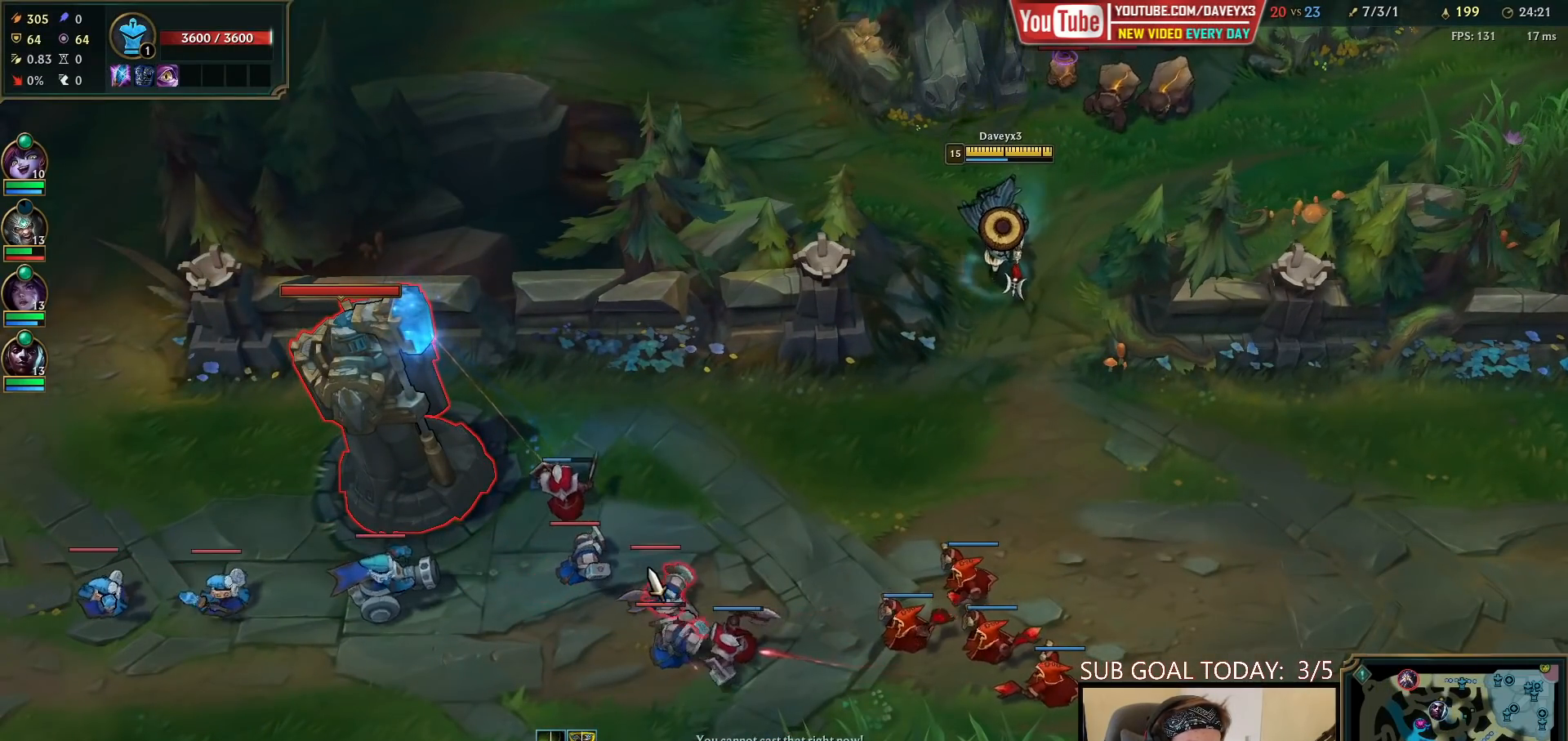
{"keys": [], "mouse": [], "events": [[417, "q", "down"], [483, "q", "up"]]}
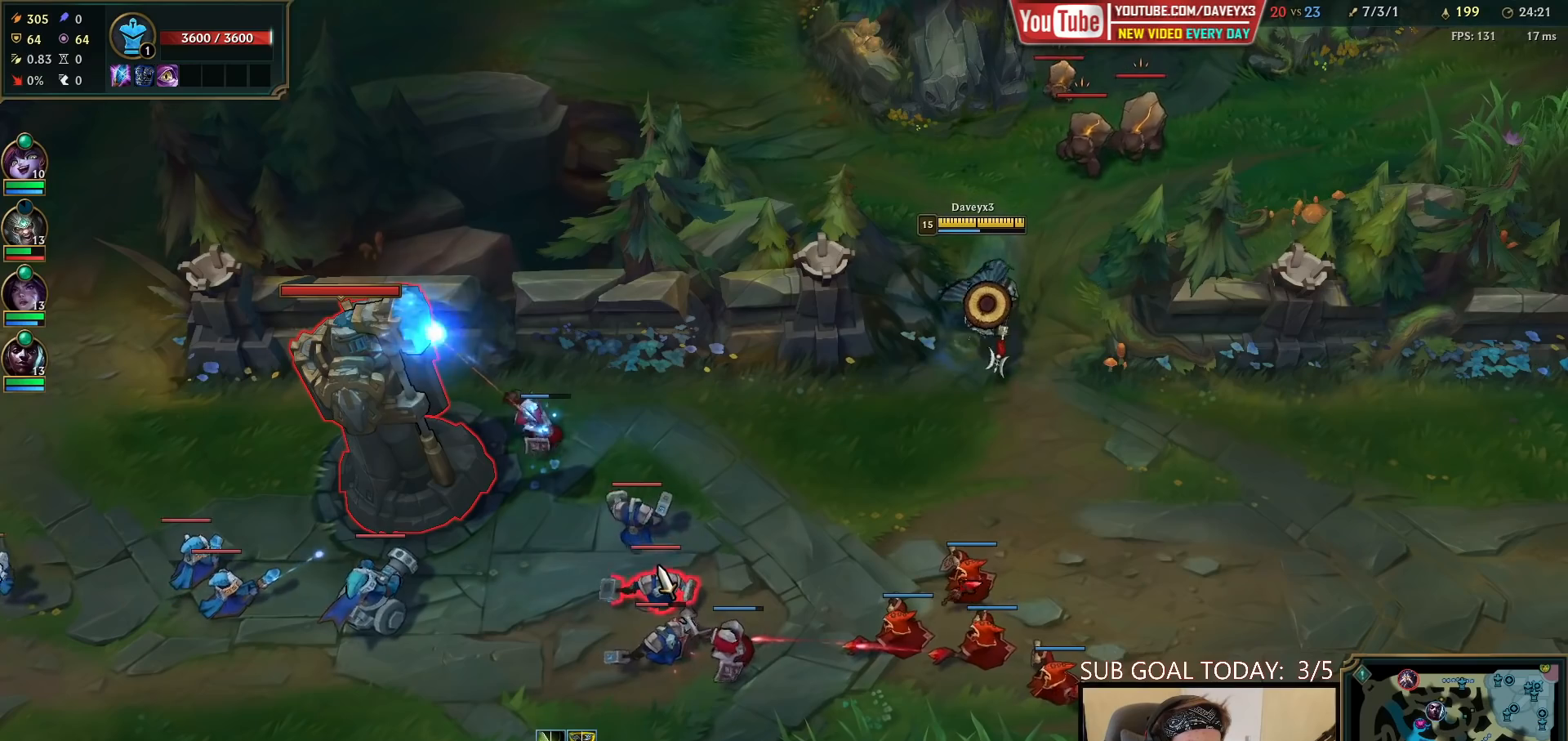
{"keys": ["e"], "mouse": [], "events": [[67, "q", "down"], [133, "q", "up"], [217, "q", "down"], [283, "q", "up"], [367, "q", "down"], [400, "mouse_right", "down"], [467, "e", "down"], [500, "mouse_right", "up"], [500, "q", "up"]]}
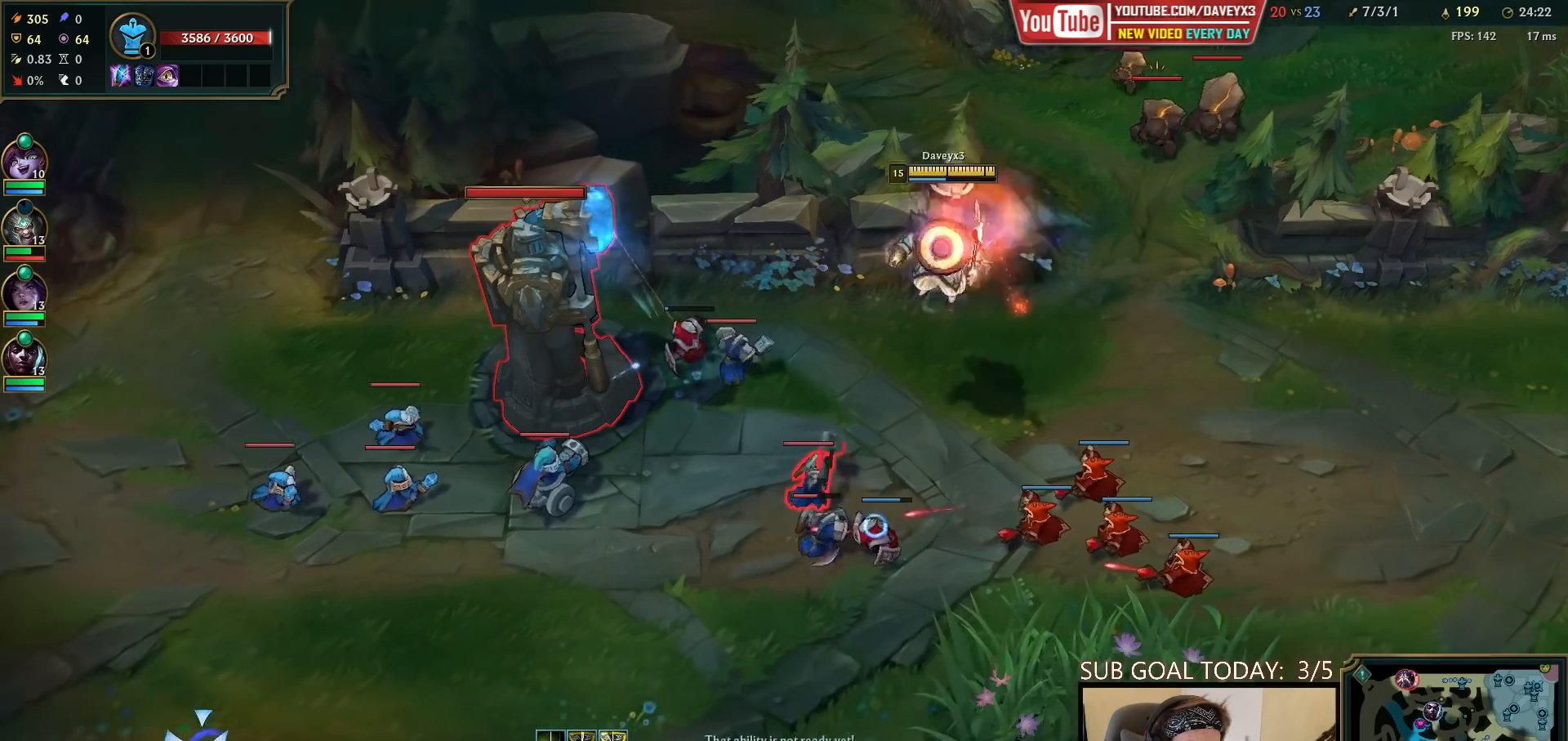
{"keys": [], "mouse": [], "events": [[33, "e", "up"], [100, "e", "down"], [117, "mouse_right", "down"], [200, "e", "up"], [200, "mouse_right", "up"], [333, "mouse_left", "down"], [433, "mouse_left", "up"]]}
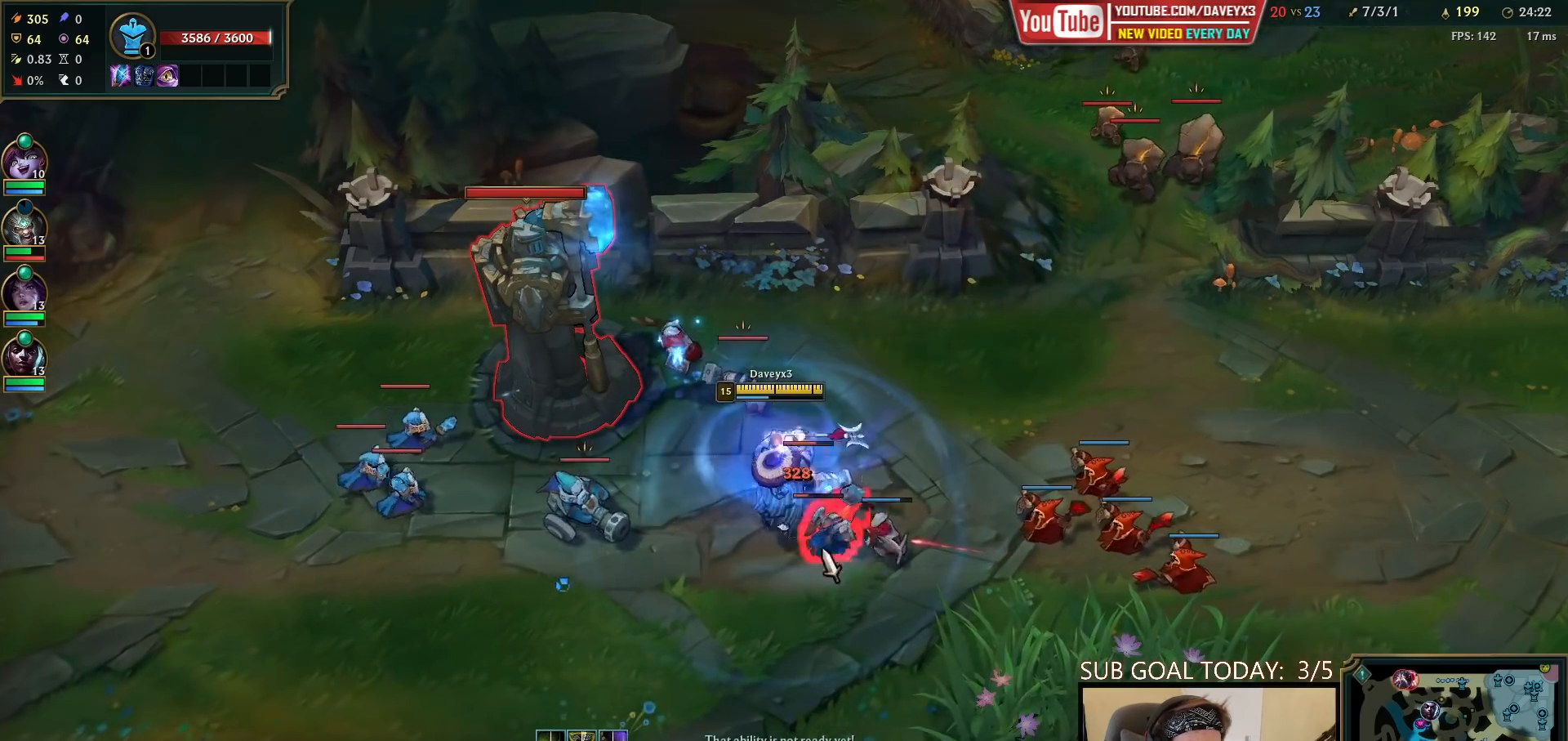
{"keys": [], "mouse": [], "events": [[117, "mouse_right", "down"], [233, "mouse_right", "up"], [333, "mouse_left", "down"], [450, "mouse_left", "up"]]}
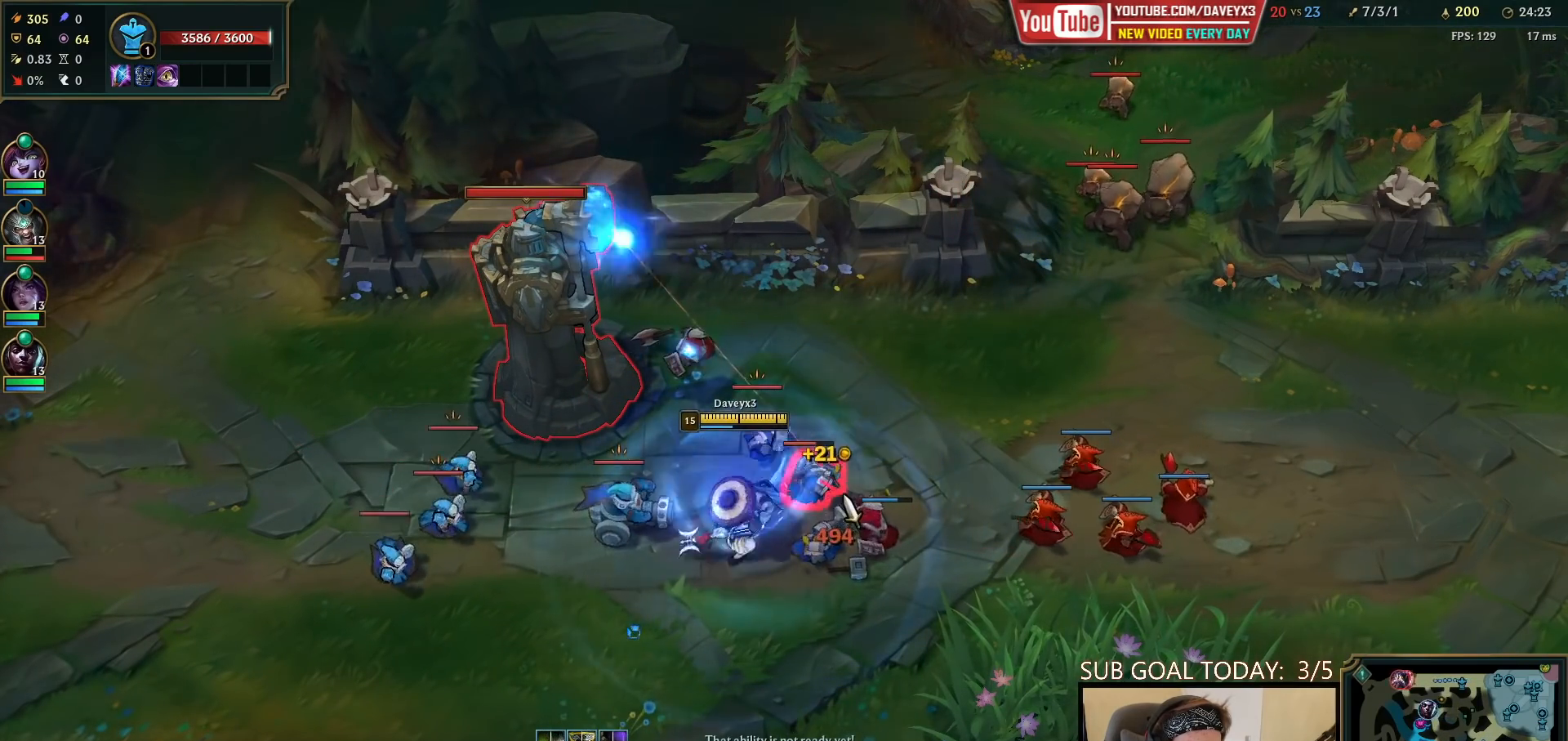
{"keys": ["e"], "mouse": [], "events": [[183, "mouse_right", "down"], [317, "mouse_right", "up"], [383, "mouse_right", "down"], [500, "e", "down"], [500, "mouse_right", "up"]]}
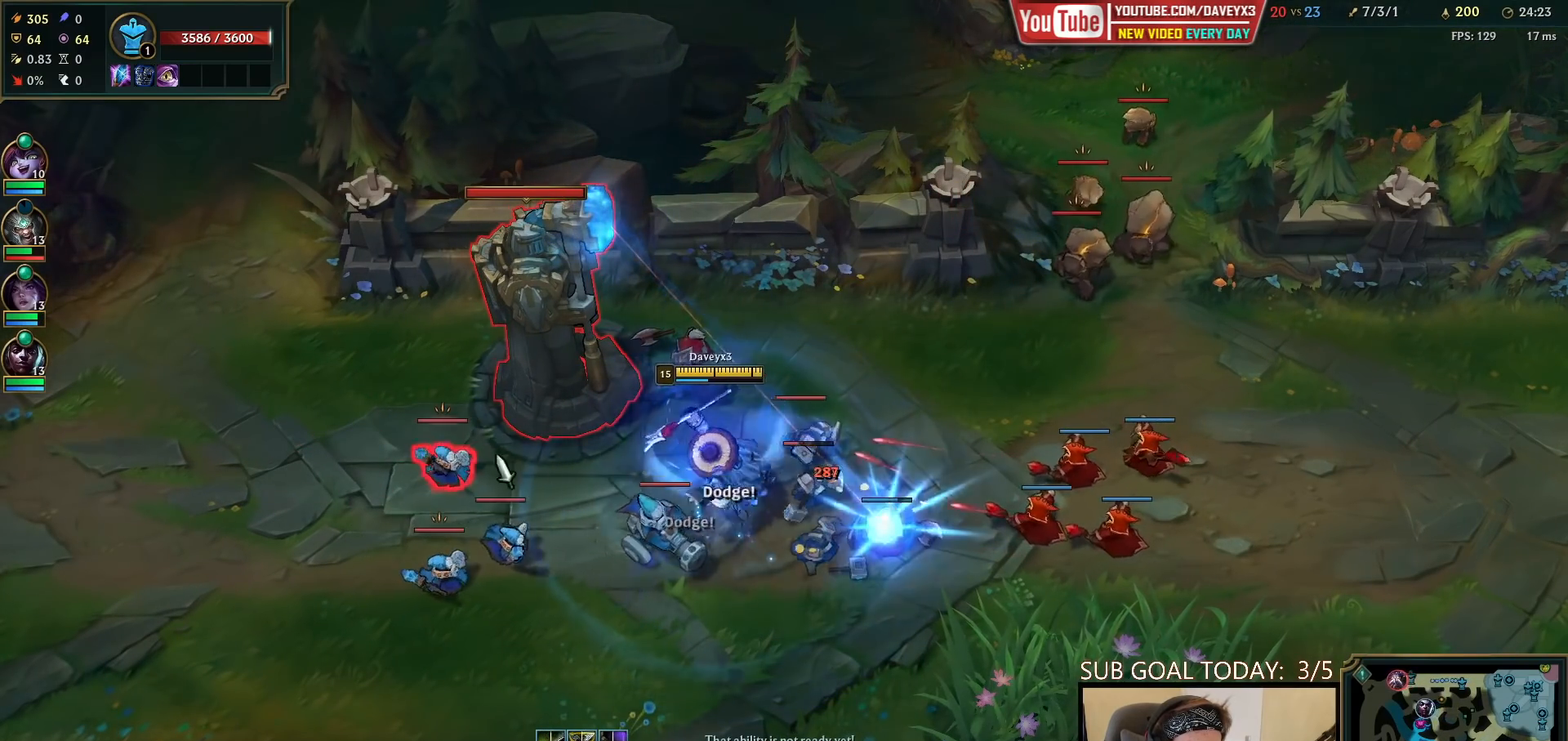
{"keys": [], "mouse": ["left"], "events": [[83, "e", "up"], [100, "mouse_left", "down"], [150, "e", "down"], [167, "mouse_left", "up"], [233, "mouse_left", "down"], [250, "e", "up"], [300, "mouse_left", "up"], [350, "mouse_left", "down"], [417, "mouse_left", "up"], [417, "w", "down"], [483, "mouse_left", "down"], [483, "w", "up"]]}
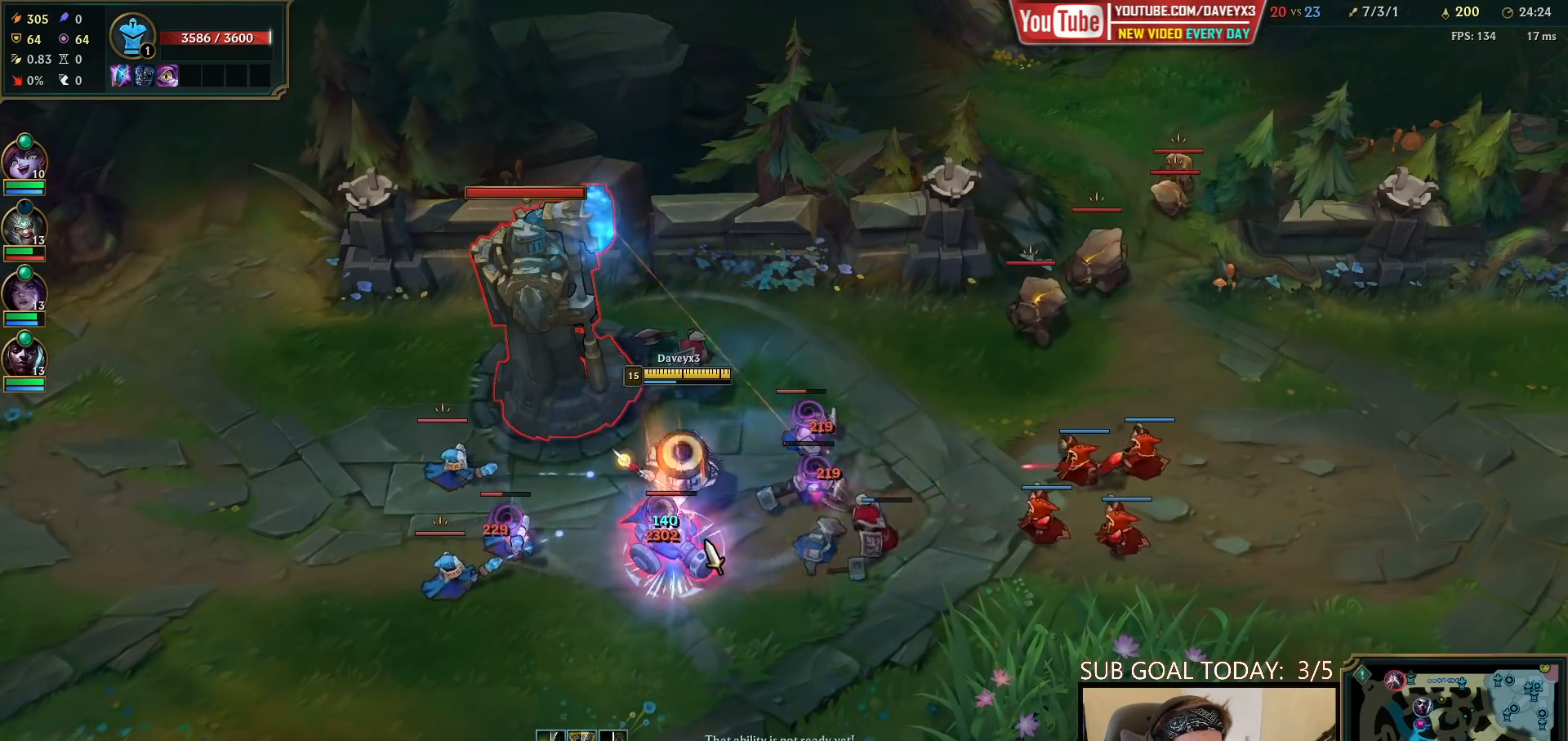
{"keys": [], "mouse": [], "events": [[33, "w", "down"], [83, "mouse_left", "up"], [133, "w", "up"], [233, "mouse_left", "down"], [317, "mouse_left", "up"], [383, "mouse_left", "down"], [500, "mouse_left", "up"]]}
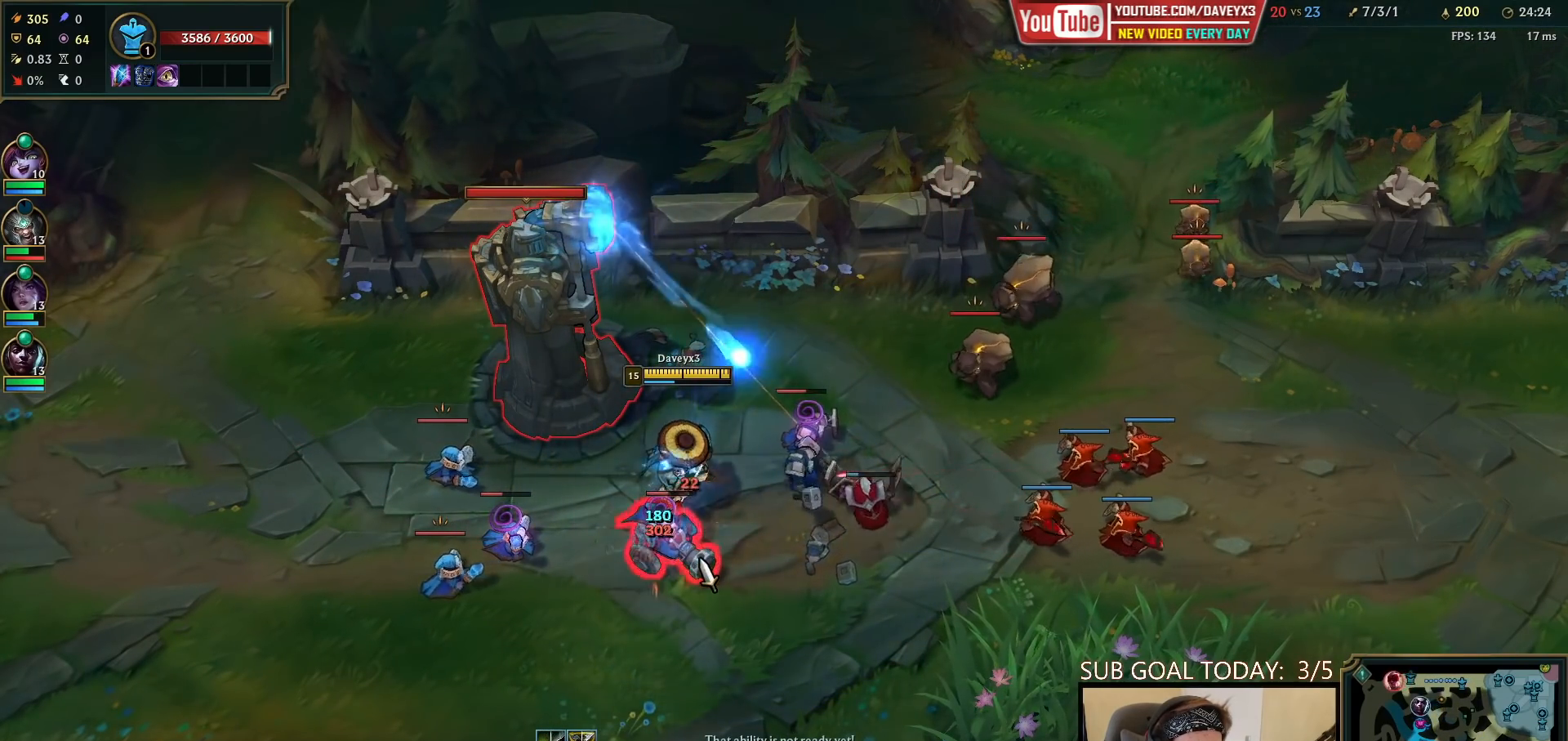
{"keys": [], "mouse": [], "events": []}
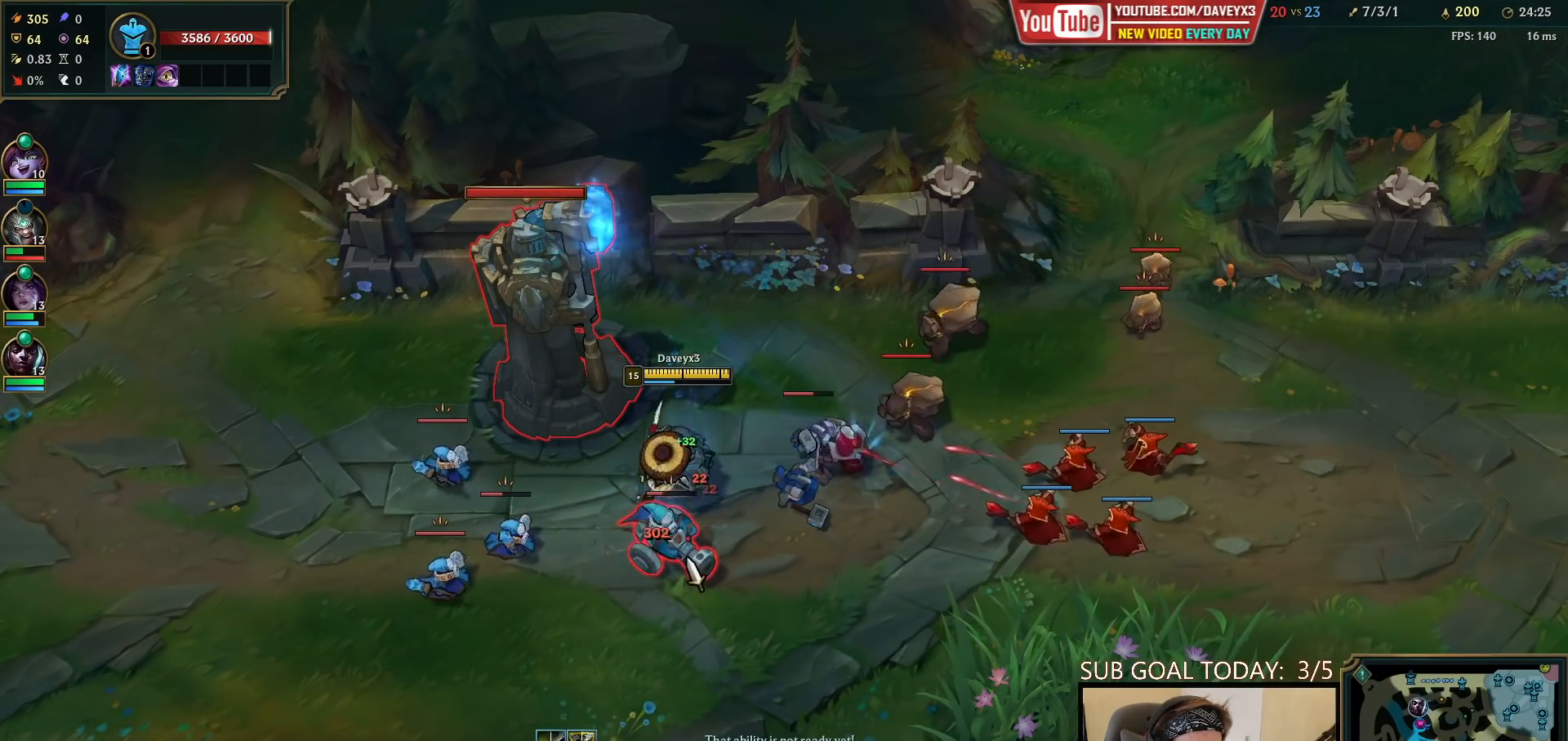
{"keys": [], "mouse": ["left"], "events": [[233, "mouse_right", "down"], [367, "mouse_right", "up"], [467, "mouse_left", "down"]]}
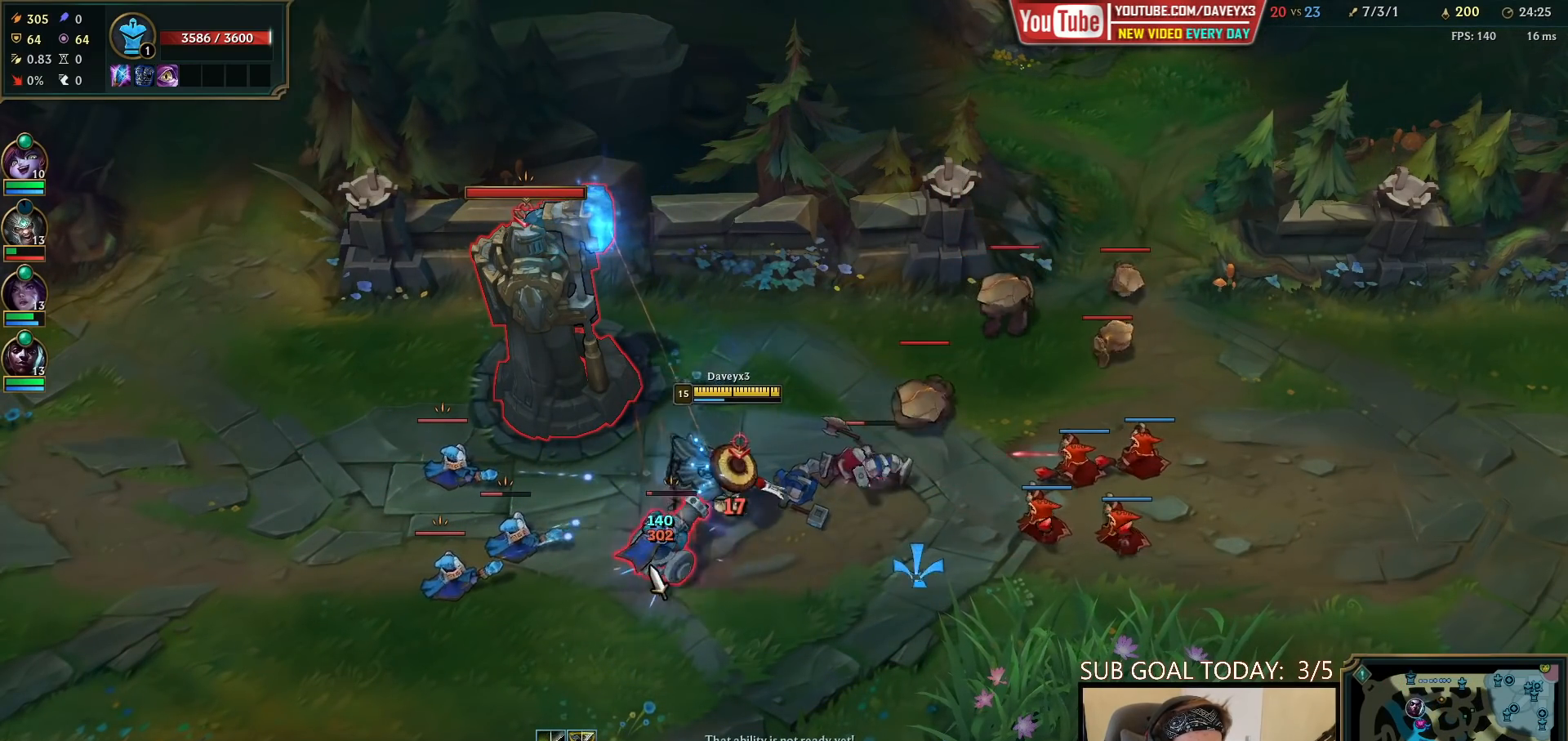
{"keys": [], "mouse": [], "events": [[50, "mouse_left", "up"], [167, "mouse_right", "down"], [250, "mouse_right", "up"], [317, "mouse_right", "down"], [450, "mouse_right", "up"]]}
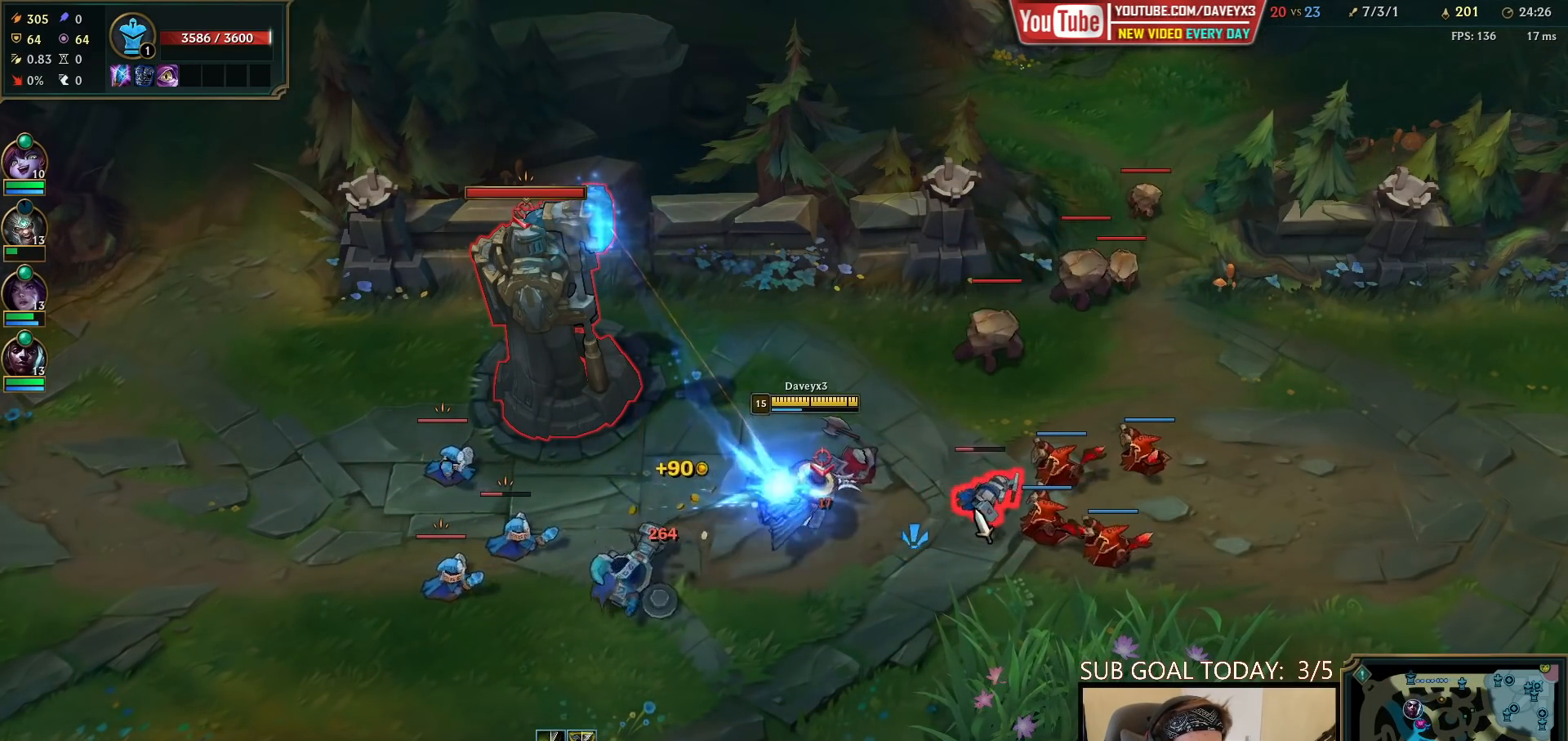
{"keys": [], "mouse": [], "events": [[150, "mouse_left", "down"], [267, "mouse_left", "up"], [383, "mouse_right", "down"], [500, "mouse_right", "up"]]}
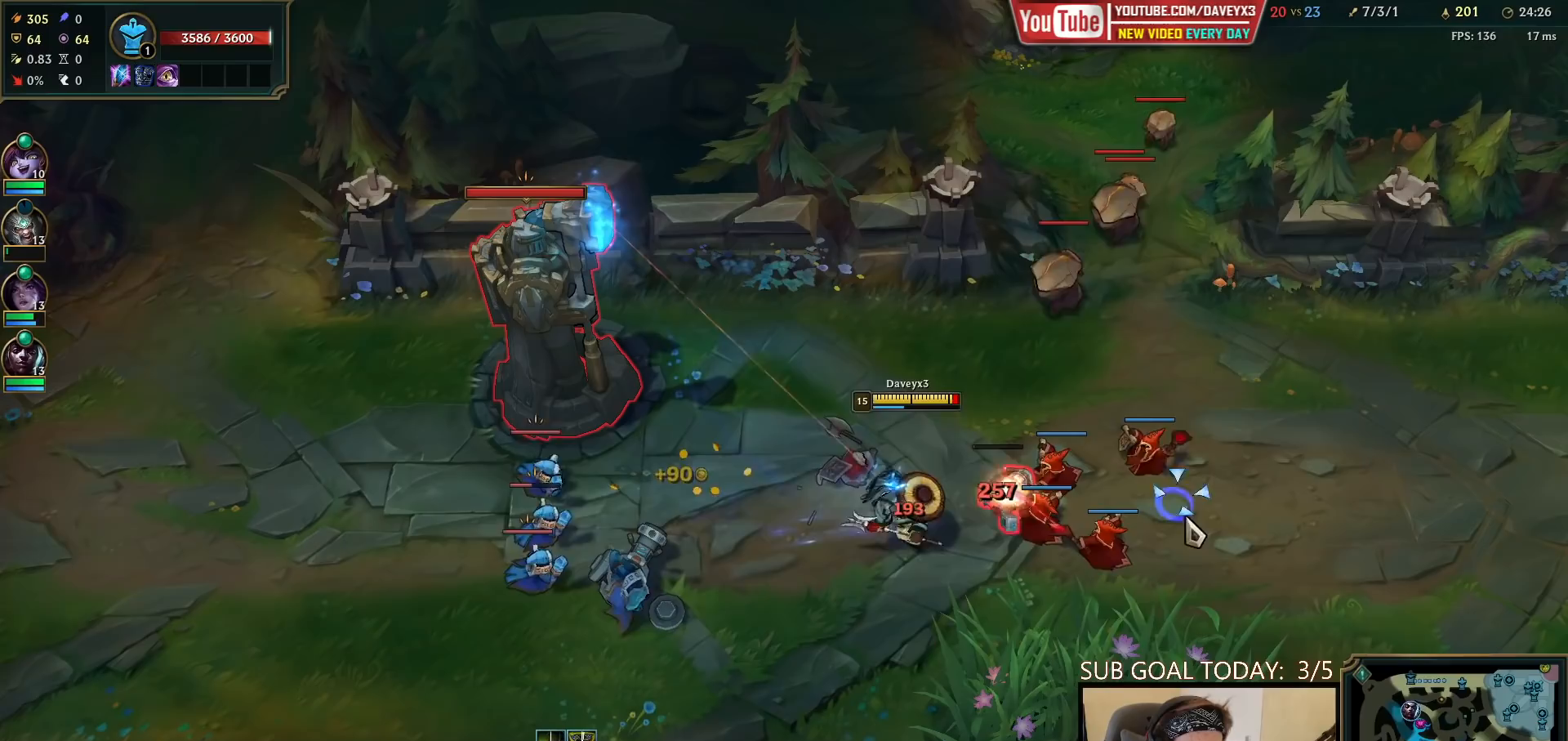
{"keys": [], "mouse": ["left"], "events": [[67, "mouse_right", "down"], [183, "mouse_right", "up"], [267, "mouse_right", "down"], [350, "mouse_right", "up"], [433, "mouse_left", "down"]]}
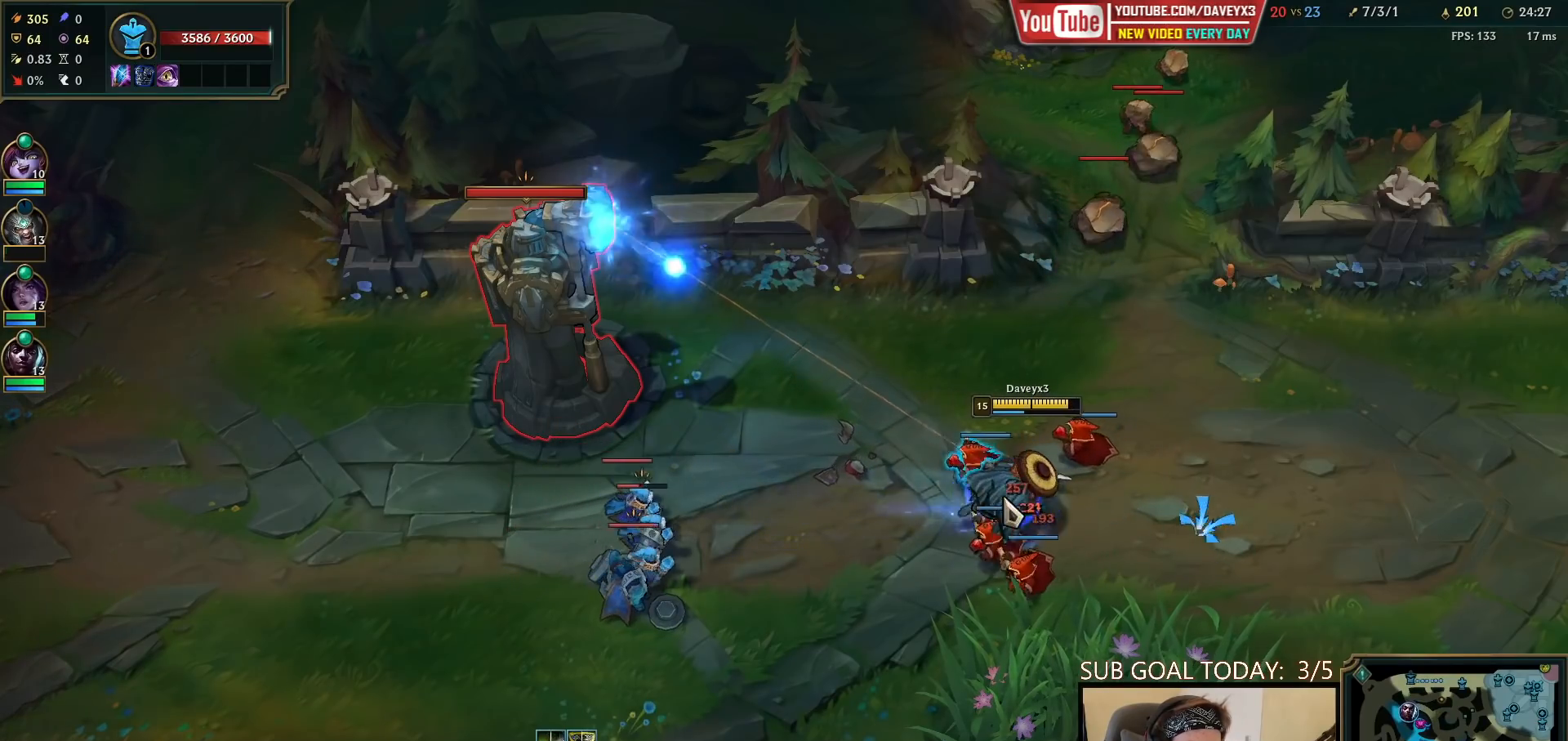
{"keys": [], "mouse": ["right"], "events": [[33, "mouse_left", "up"], [117, "mouse_right", "down"], [233, "mouse_right", "up"], [383, "mouse_right", "down"]]}
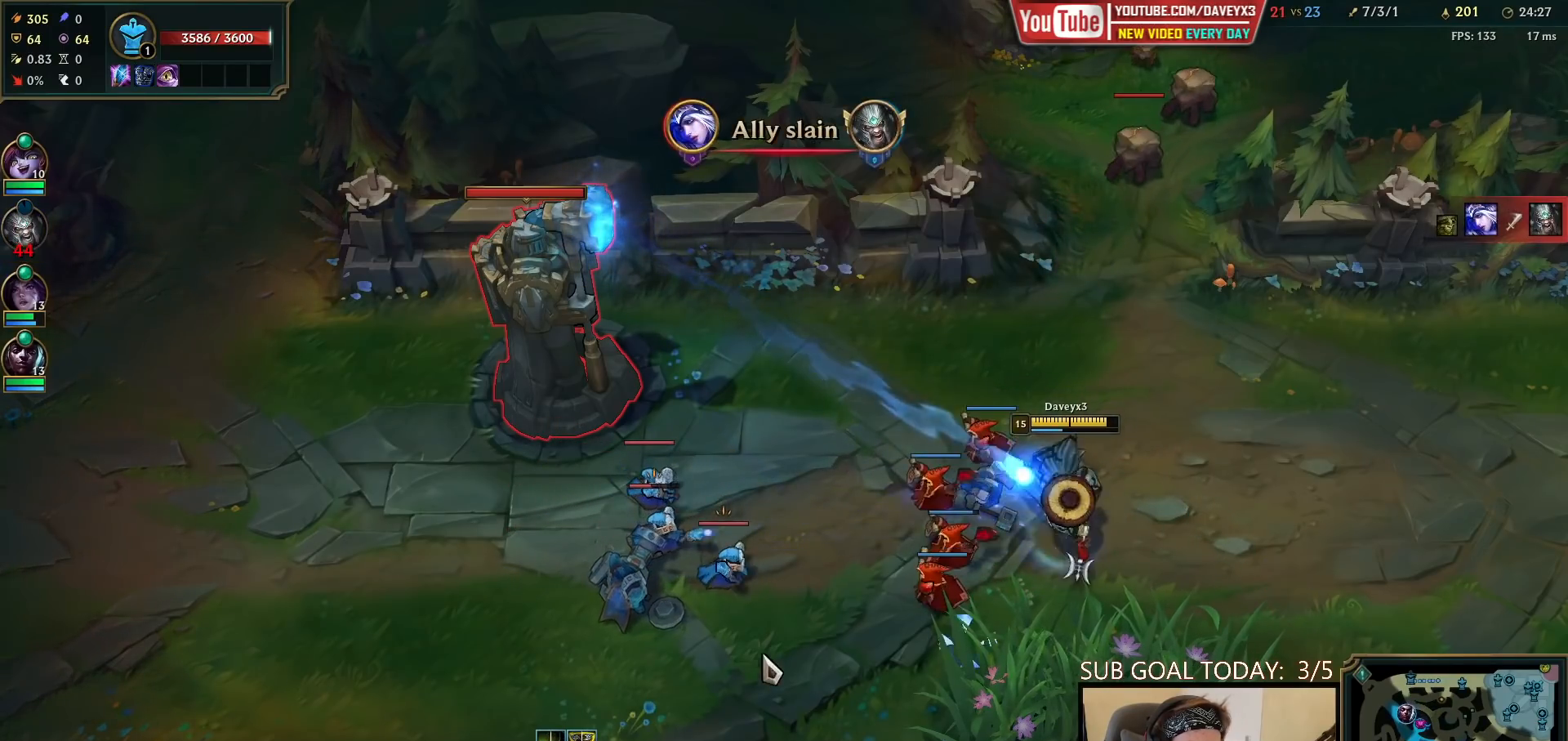
{"keys": [], "mouse": ["left"], "events": [[33, "mouse_right", "up"], [117, "q", "down"], [150, "mouse_left", "down"], [167, "q", "up"], [233, "q", "down"], [250, "mouse_left", "up"], [317, "mouse_left", "down"], [317, "q", "up"], [400, "mouse_left", "up"], [467, "mouse_left", "down"]]}
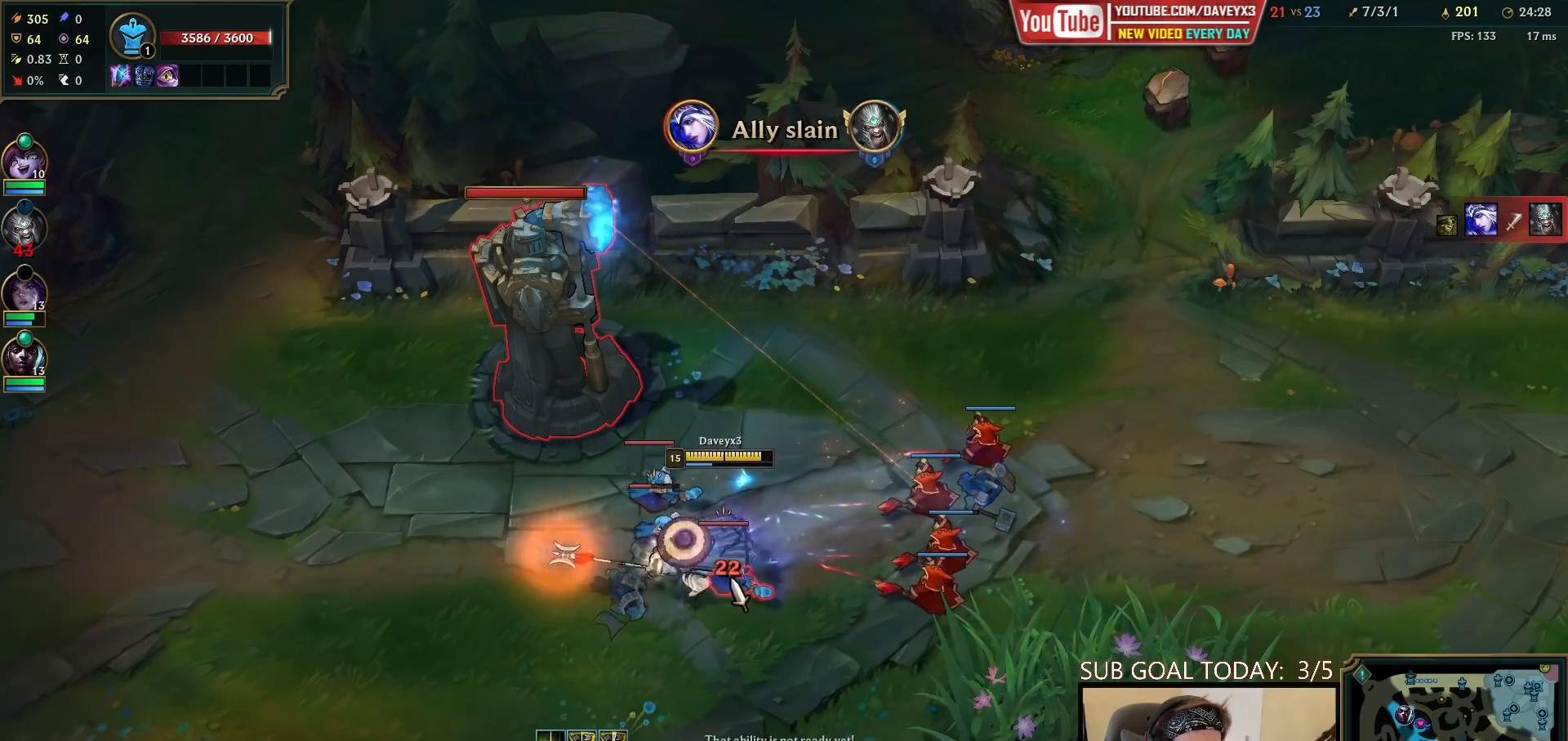
{"keys": [], "mouse": [], "events": [[50, "mouse_left", "up"], [150, "mouse_right", "down"], [217, "mouse_right", "up"]]}
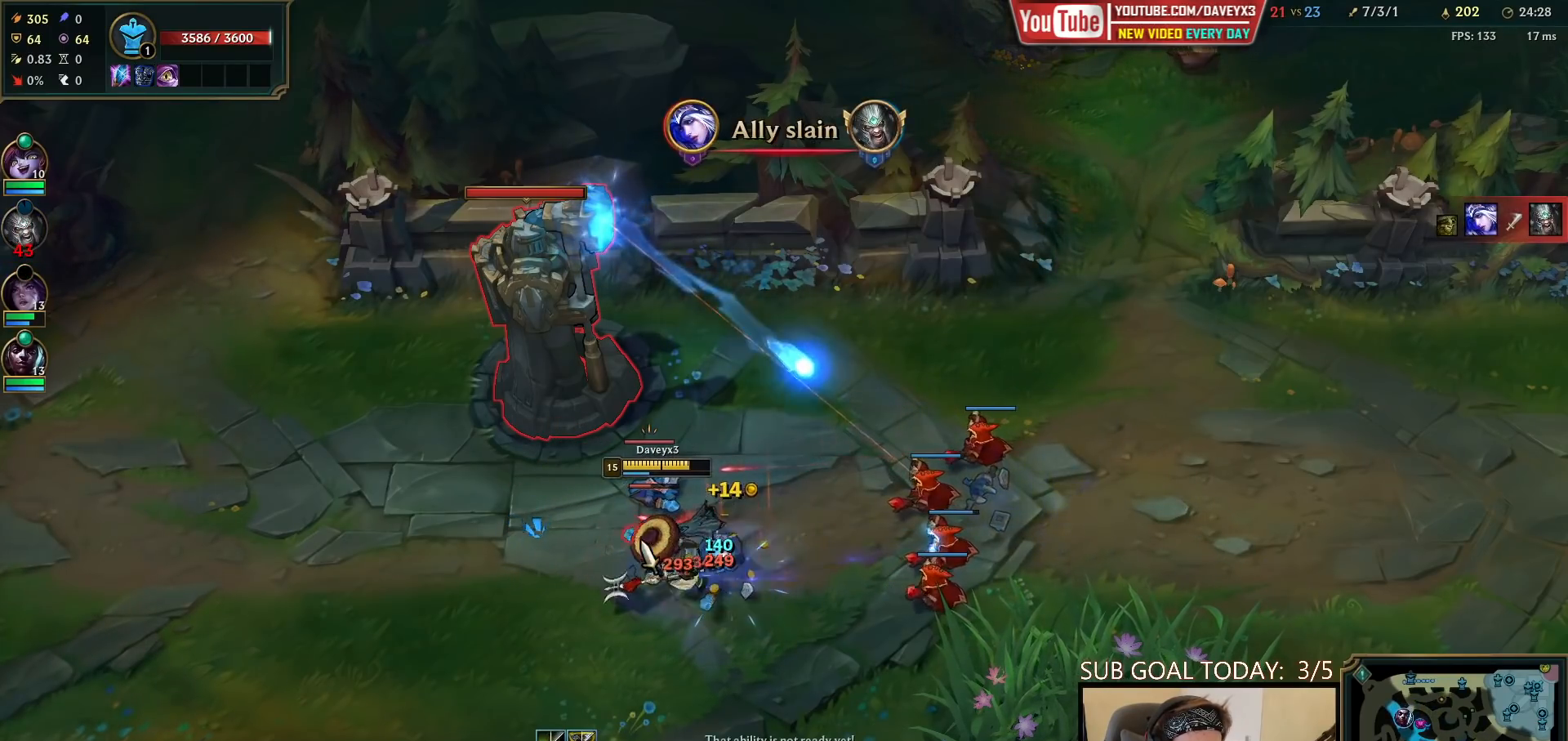
{"keys": [], "mouse": [], "events": [[83, "mouse_left", "down"], [150, "mouse_left", "up"], [217, "mouse_right", "down"], [233, "w", "down"], [317, "w", "up"], [333, "mouse_left", "down"], [333, "mouse_right", "up"], [433, "mouse_left", "up"]]}
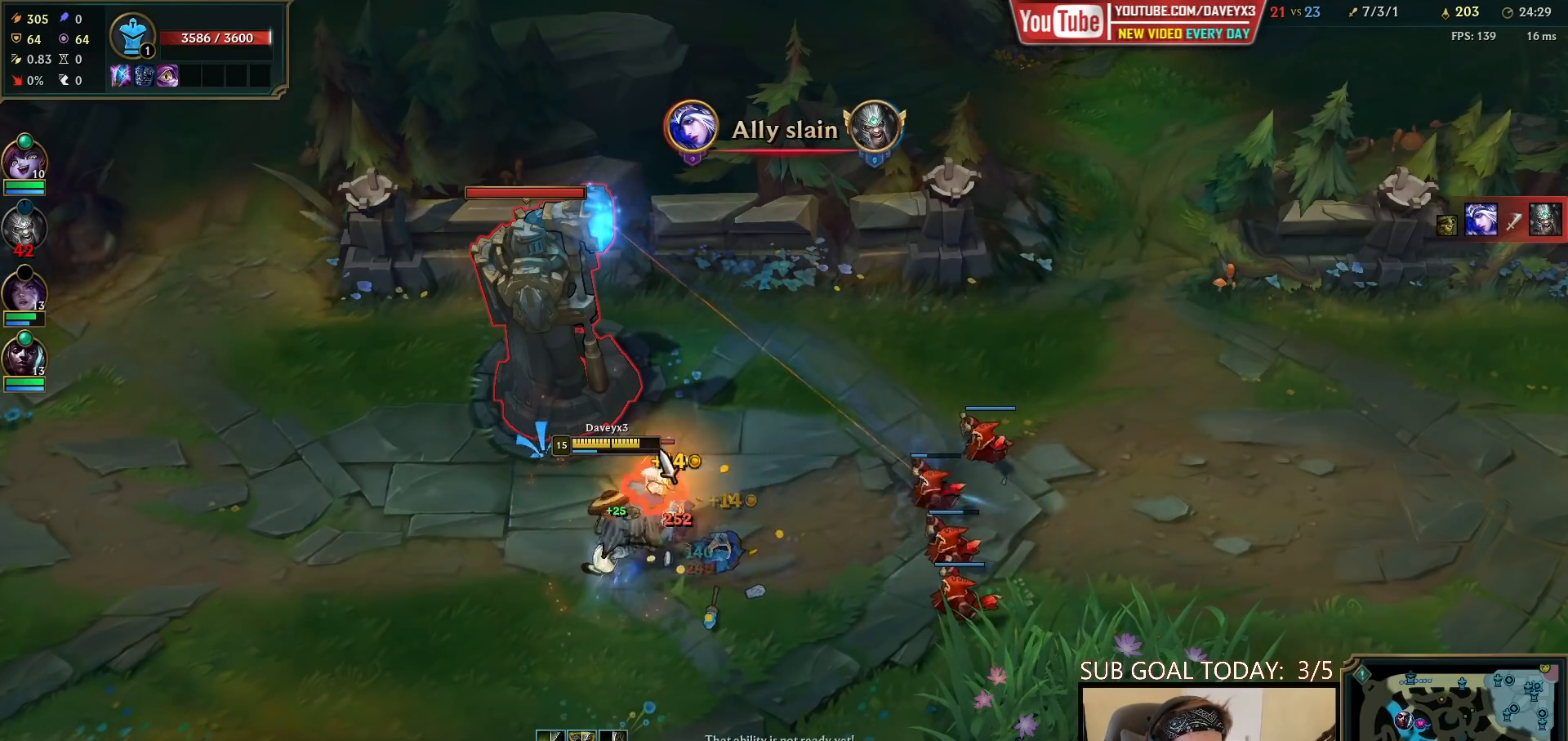
{"keys": ["space"], "mouse": [], "events": [[67, "mouse_right", "down"], [167, "mouse_right", "up"], [250, "mouse_left", "down"], [333, "mouse_left", "up"], [383, "mouse_left", "down"], [467, "mouse_left", "up"], [483, "space", "down"]]}
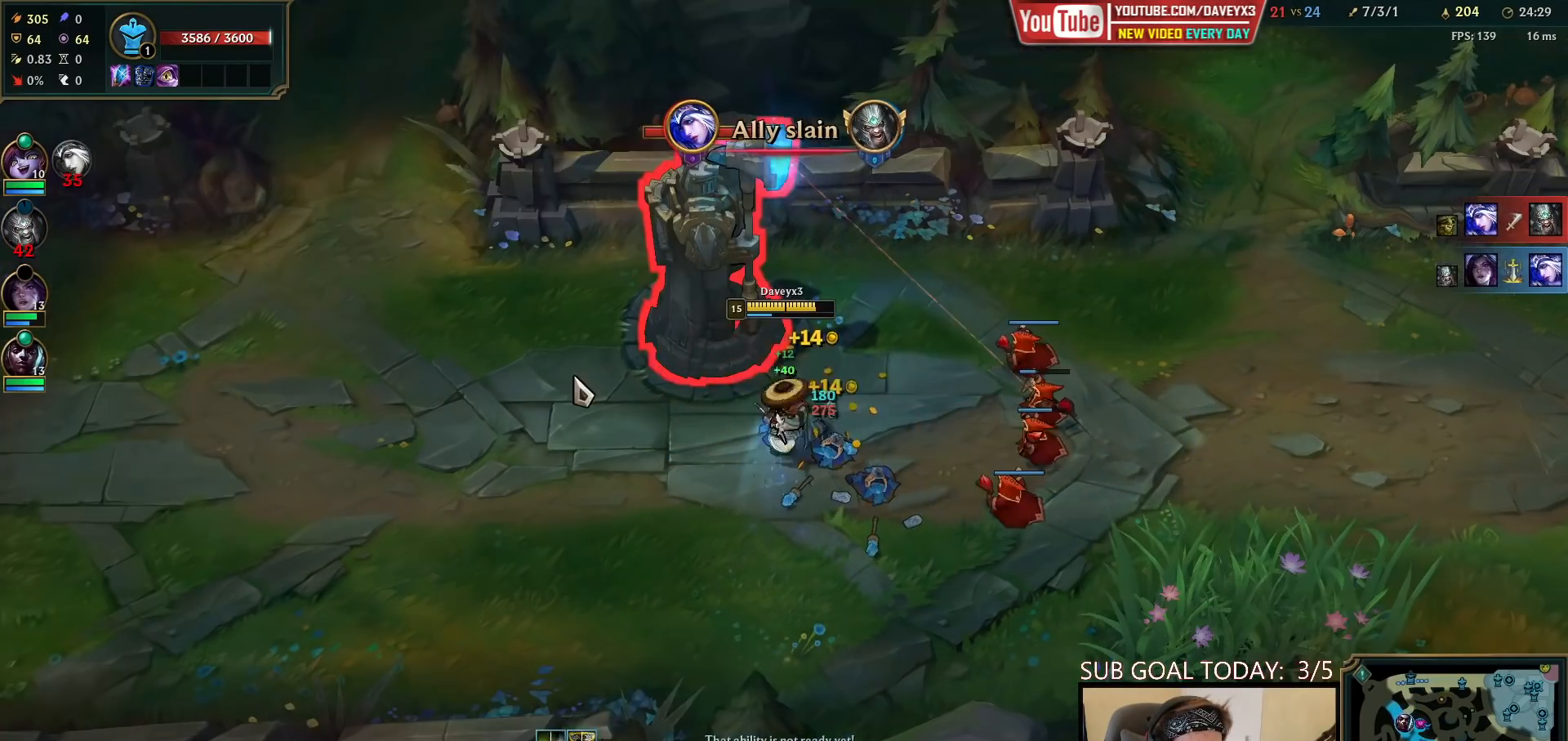
{"keys": ["space"], "mouse": [], "events": [[183, "mouse_right", "down"], [267, "mouse_right", "up"], [367, "mouse_left", "down"], [433, "mouse_left", "up"]]}
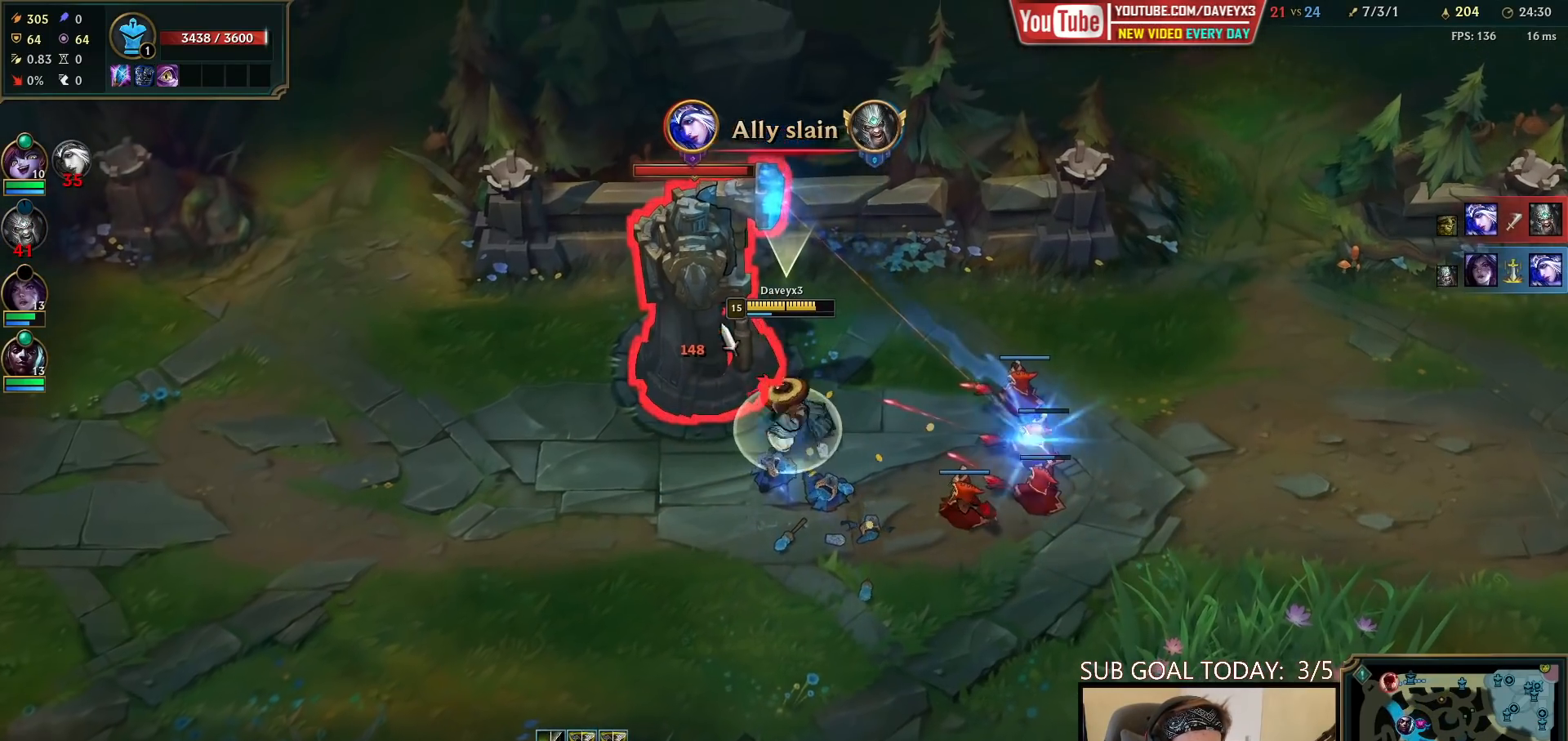
{"keys": ["space"], "mouse": [], "events": [[83, "mouse_right", "down"], [200, "mouse_right", "up"], [317, "mouse_left", "down"], [400, "mouse_left", "up"]]}
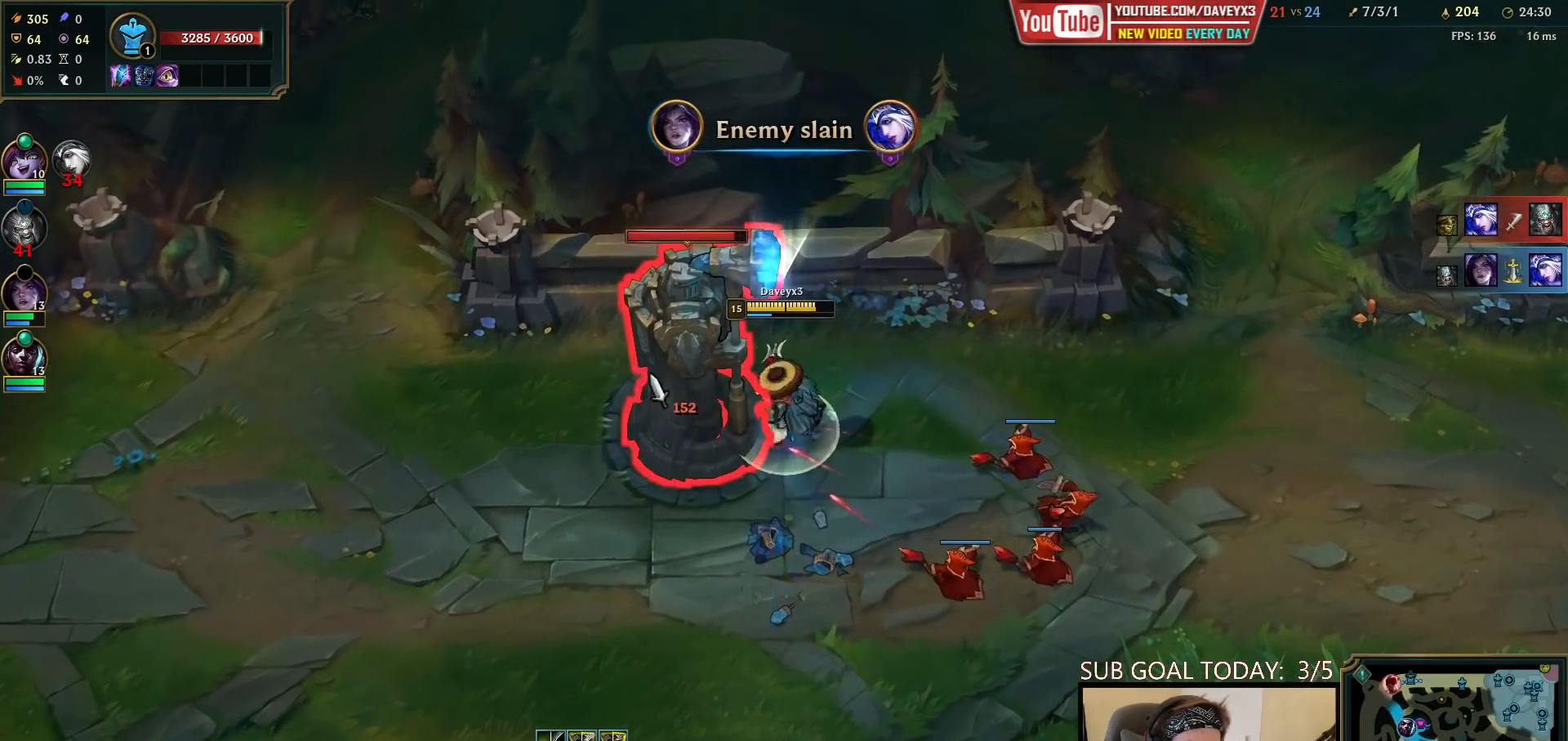
{"keys": ["space"], "mouse": [], "events": [[100, "mouse_right", "down"], [200, "mouse_right", "up"], [333, "mouse_left", "down"], [450, "mouse_left", "up"]]}
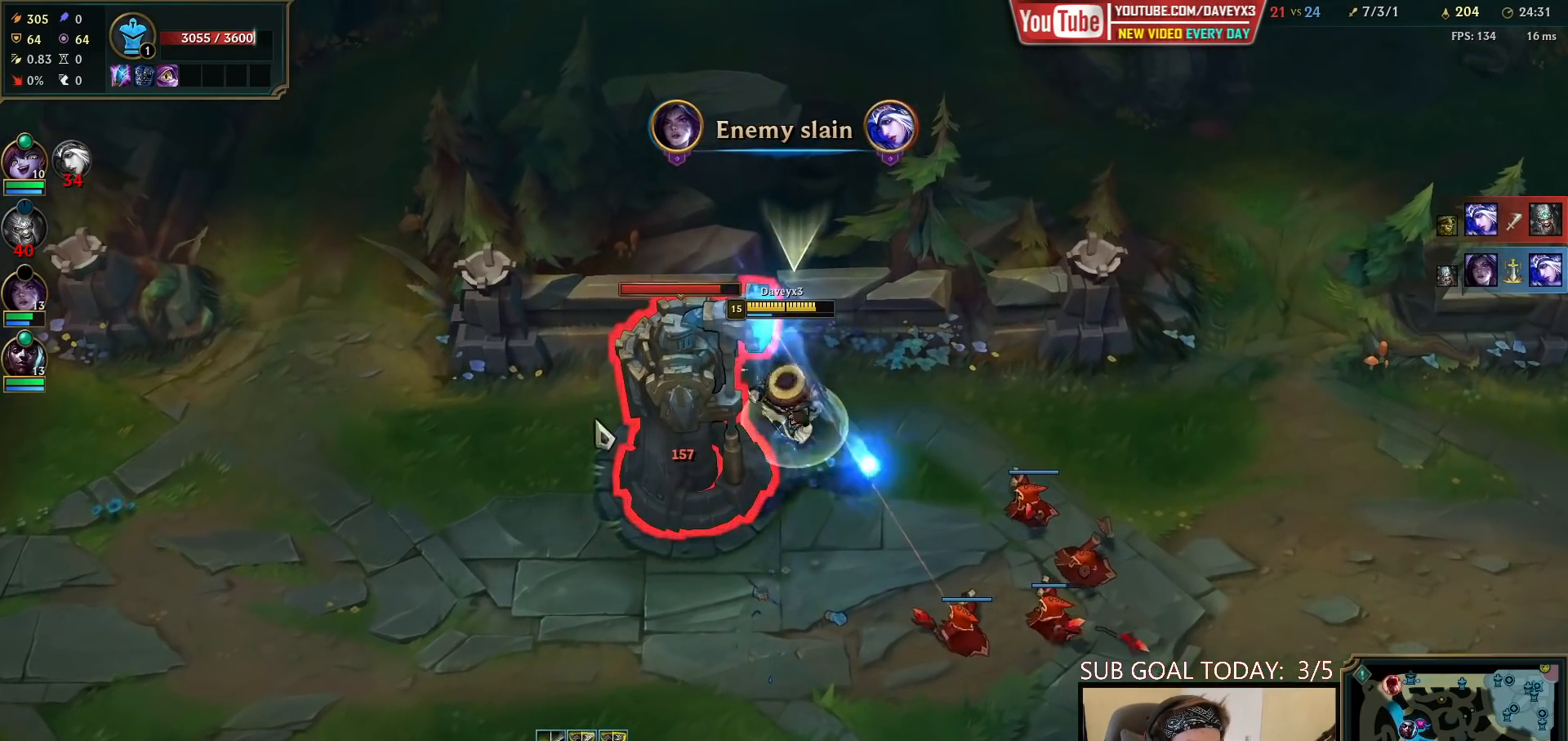
{"keys": ["space"], "mouse": [], "events": [[133, "mouse_right", "down"], [250, "mouse_right", "up"], [367, "mouse_left", "down"], [450, "mouse_left", "up"]]}
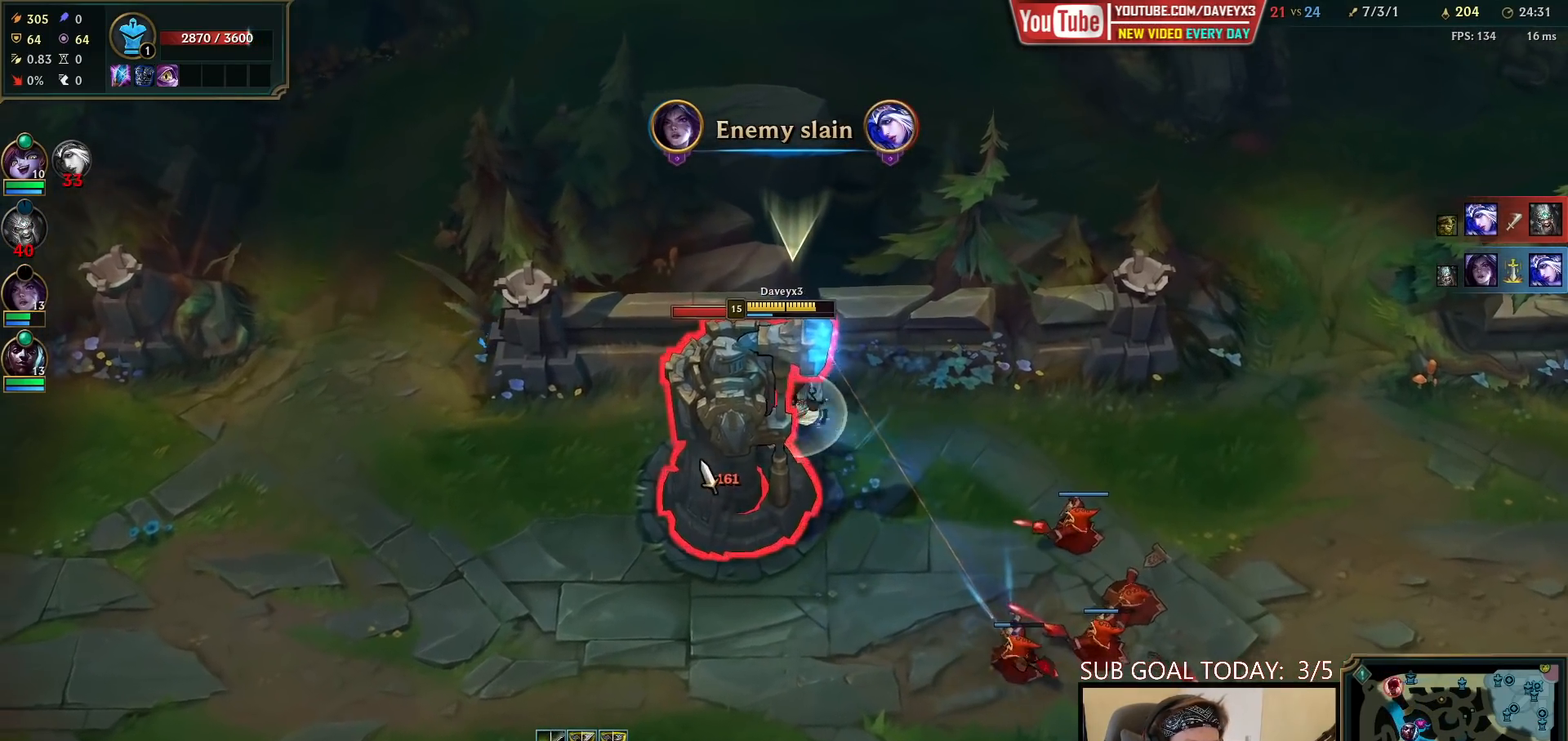
{"keys": ["space"], "mouse": [], "events": [[17, "mouse_left", "down"], [83, "mouse_left", "up"], [183, "mouse_right", "down"], [267, "mouse_right", "up"], [400, "mouse_left", "down"], [500, "mouse_left", "up"]]}
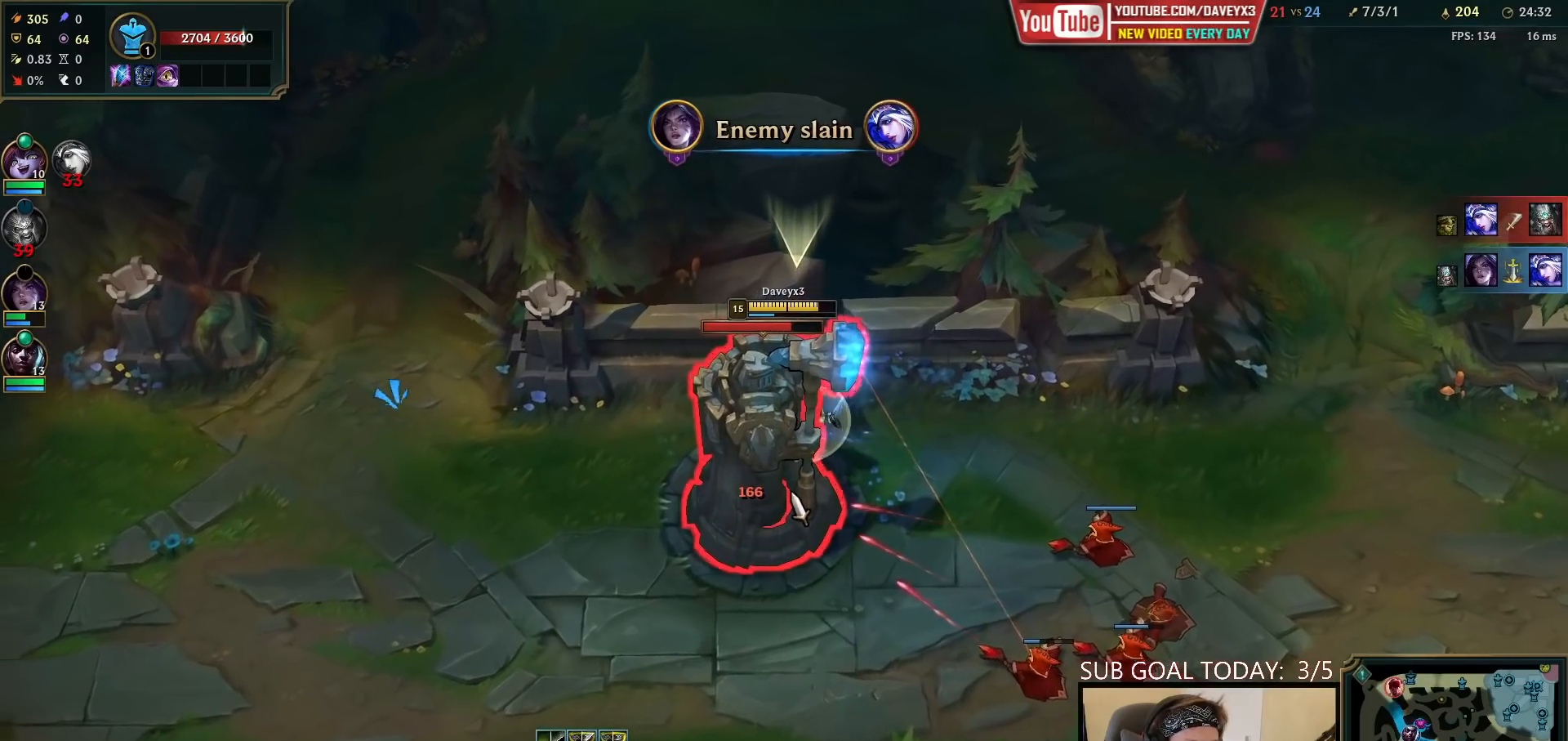
{"keys": ["space"], "mouse": ["left"], "events": [[167, "mouse_right", "down"], [283, "mouse_right", "up"], [433, "mouse_left", "down"]]}
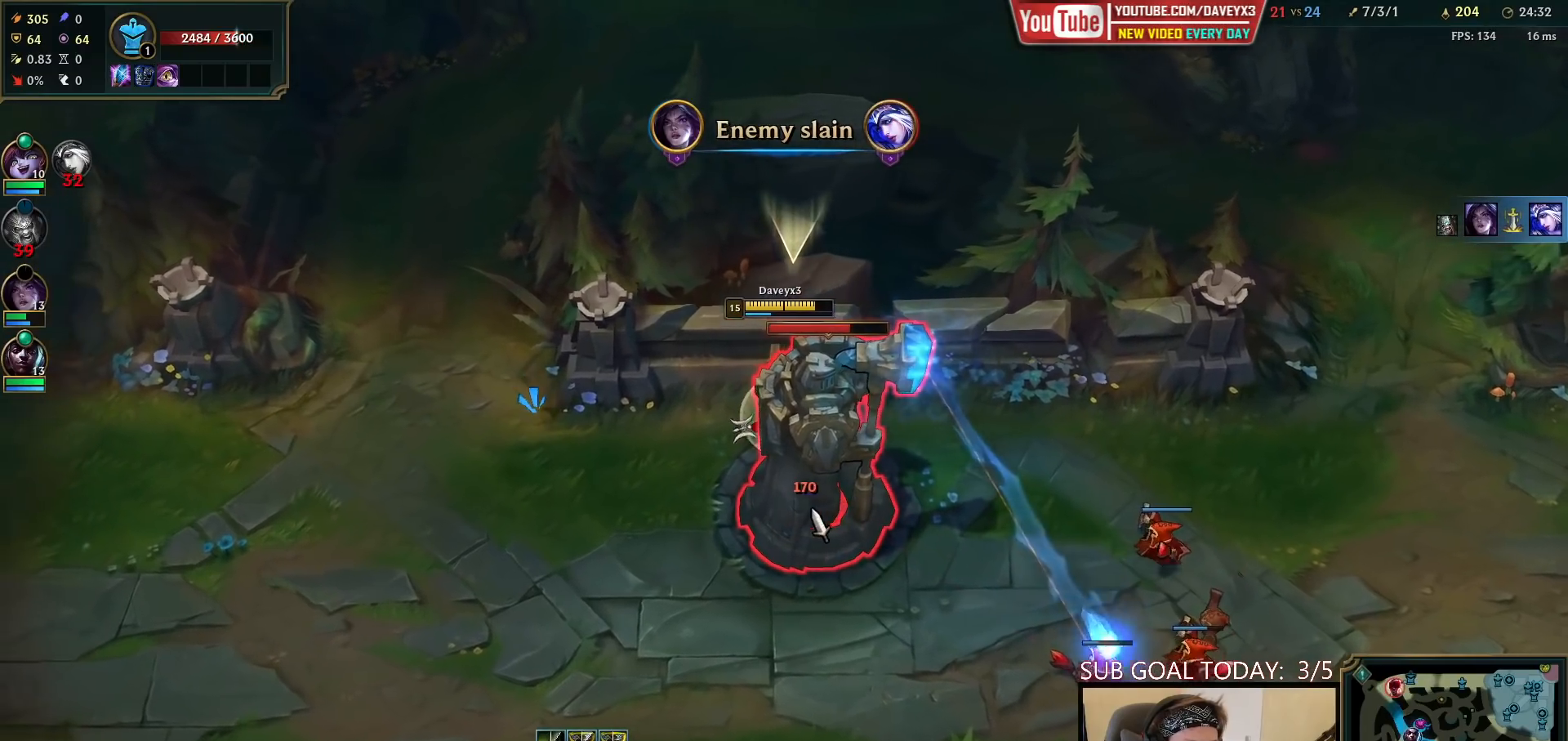
{"keys": ["space"], "mouse": [], "events": [[17, "mouse_left", "up"], [83, "mouse_left", "down"], [150, "mouse_left", "up"], [217, "mouse_left", "down"], [267, "w", "down"], [283, "mouse_left", "up"], [333, "w", "up"], [417, "w", "down"], [483, "w", "up"]]}
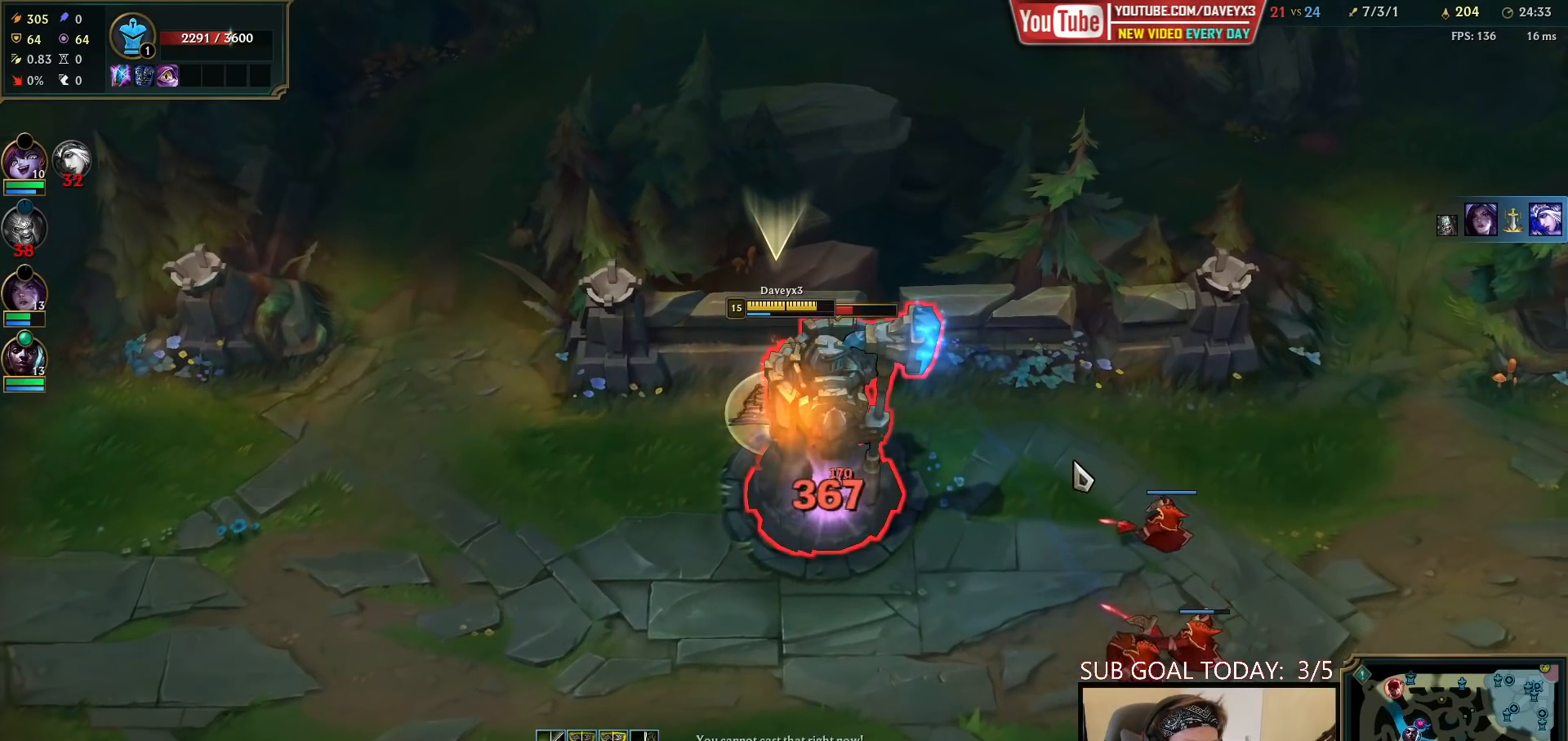
{"keys": ["space"], "mouse": [], "events": [[50, "mouse_right", "down"], [167, "mouse_right", "up"], [300, "mouse_left", "down"], [383, "mouse_left", "up"]]}
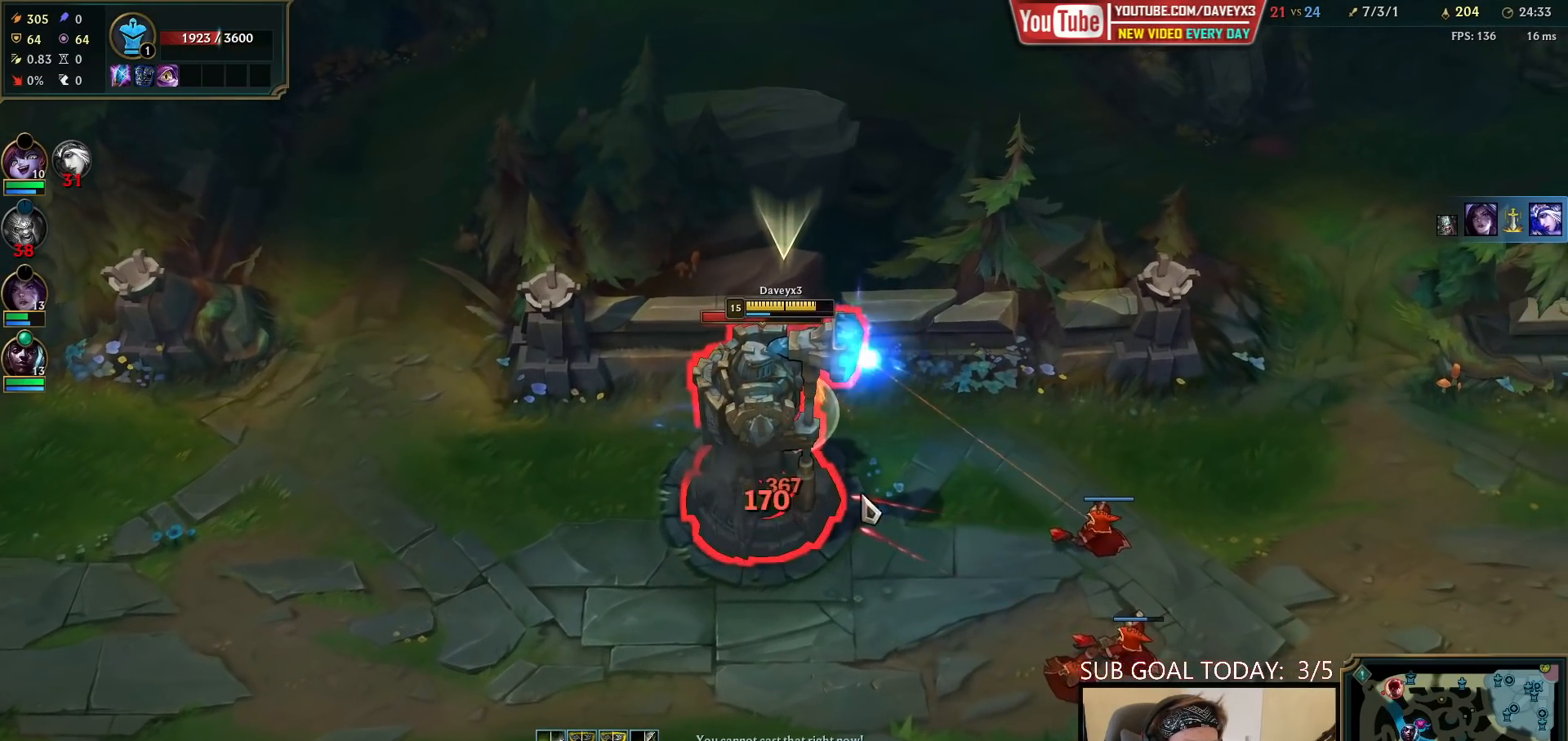
{"keys": ["space"], "mouse": [], "events": [[67, "mouse_right", "down"], [183, "mouse_right", "up"], [317, "mouse_left", "down"], [400, "mouse_left", "up"]]}
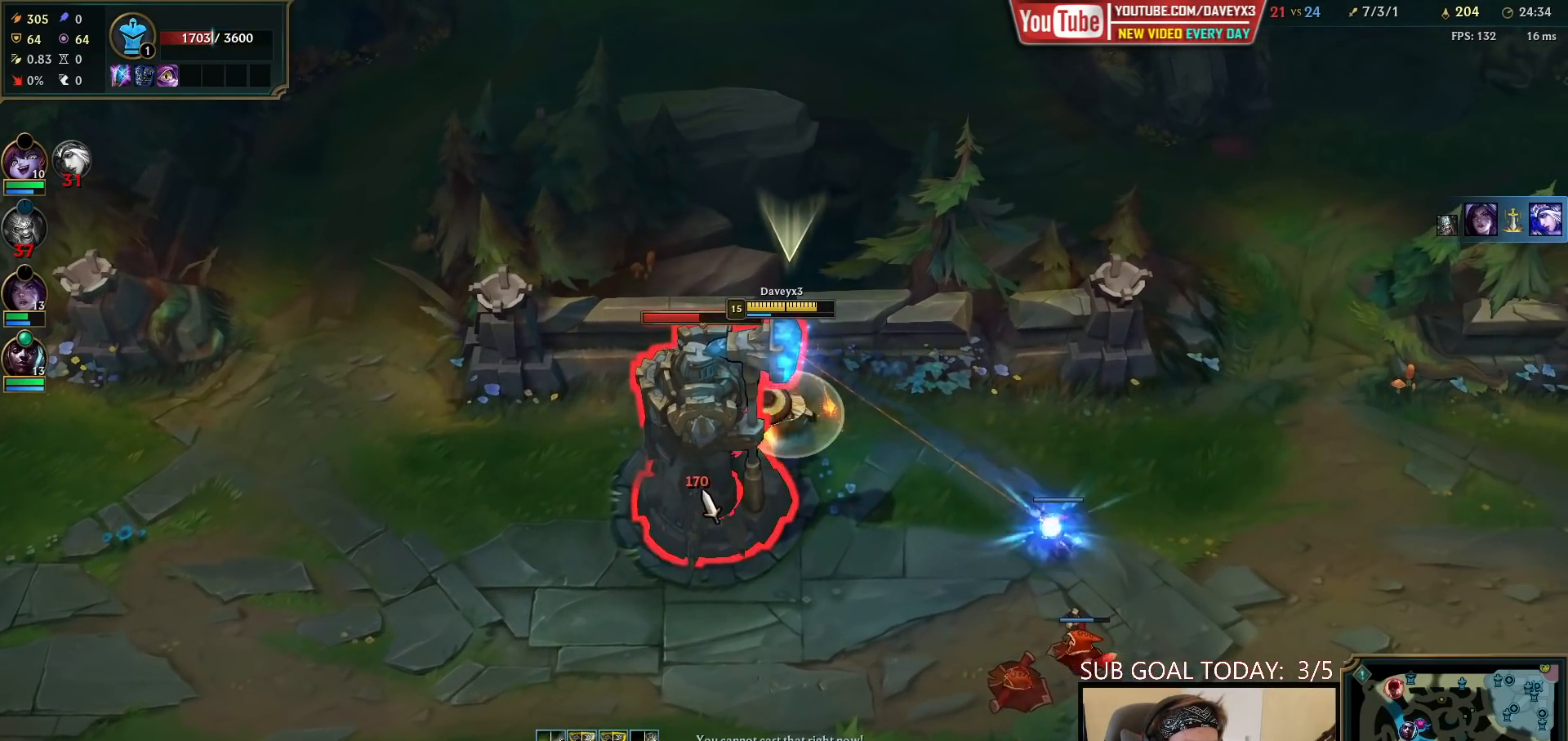
{"keys": ["space"], "mouse": [], "events": [[133, "mouse_right", "down"], [200, "mouse_right", "up"], [300, "mouse_left", "down"], [400, "mouse_left", "up"]]}